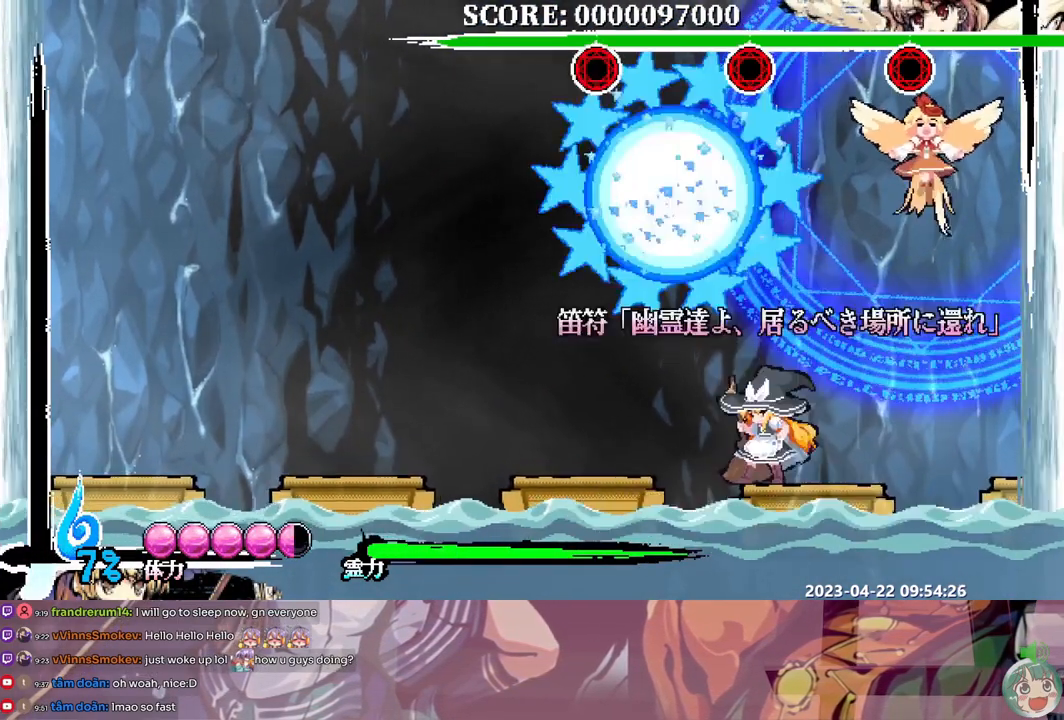
Gameplay with a controller (Xbox layout); each line is a JSON object with the inputs held at the frame after it (dt_ms = milliseconds from this image to that frame). "events" lists button and stick changes between this image and that frame as [ms after this image, input, new state], when the widget could be followed in between. Not read: A L1 L2 L3 R1 R2 R3 SELECT START X.
{"dt_ms": 500, "buttons": ["DPAD_UP"], "events": [[367, "B", "down"], [433, "B", "up"]]}
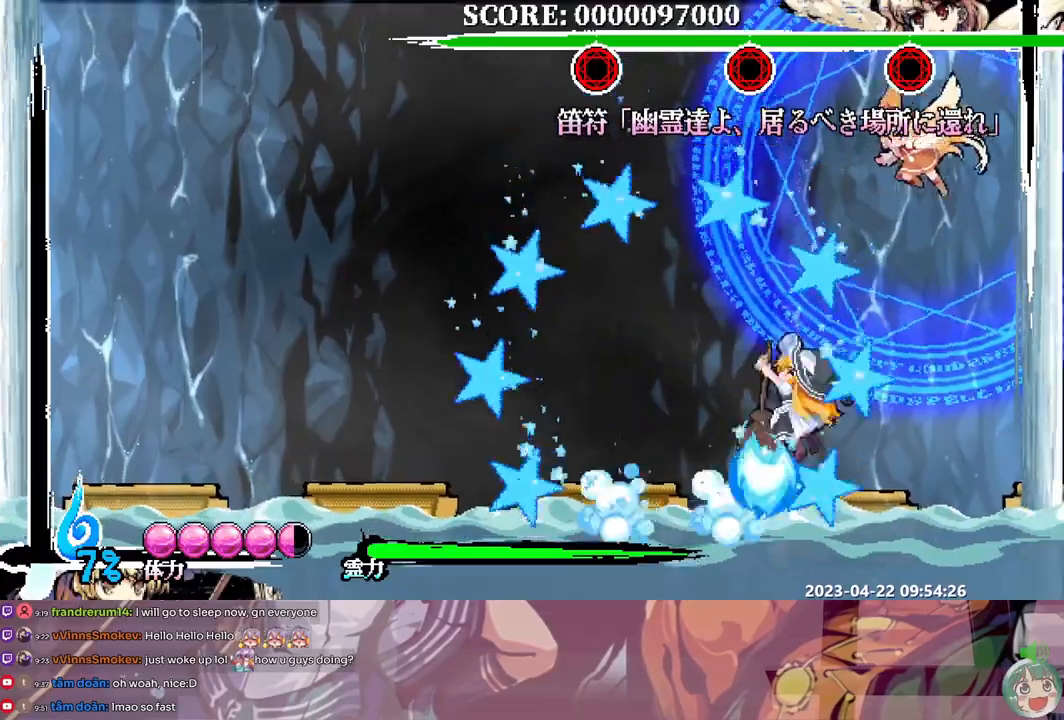
{"dt_ms": 500, "buttons": ["Y"], "events": [[200, "DPAD_UP", "up"], [200, "Y", "down"], [300, "Y", "up"], [367, "Y", "down"], [433, "Y", "up"], [483, "Y", "down"]]}
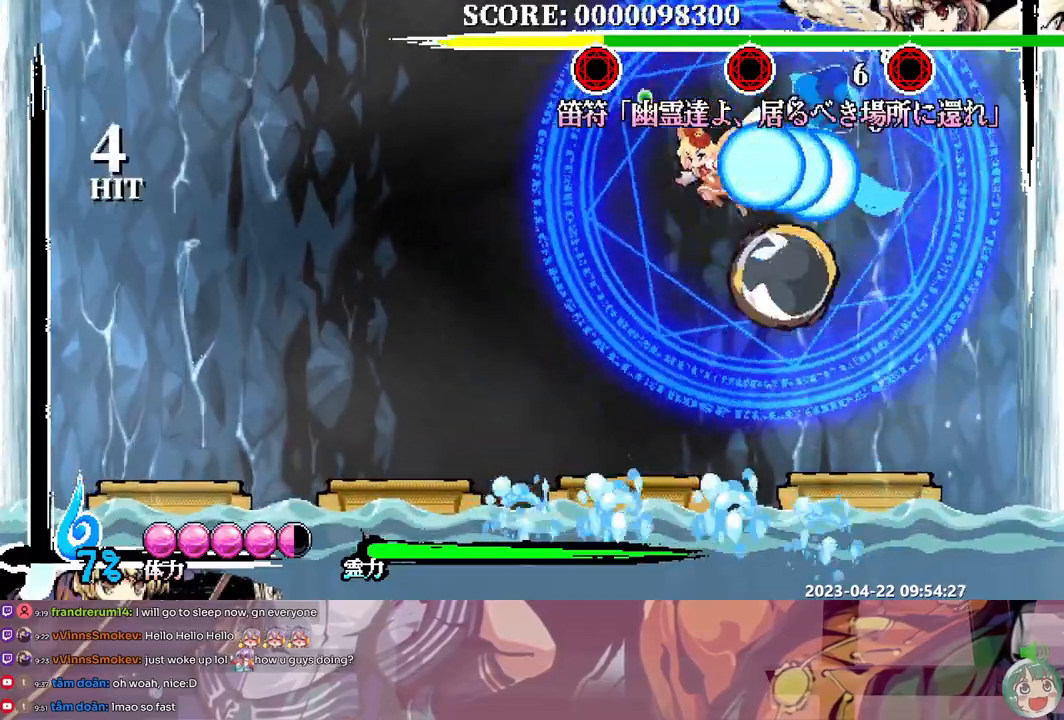
{"dt_ms": 500, "buttons": [], "events": [[67, "Y", "up"], [117, "Y", "down"], [200, "Y", "up"]]}
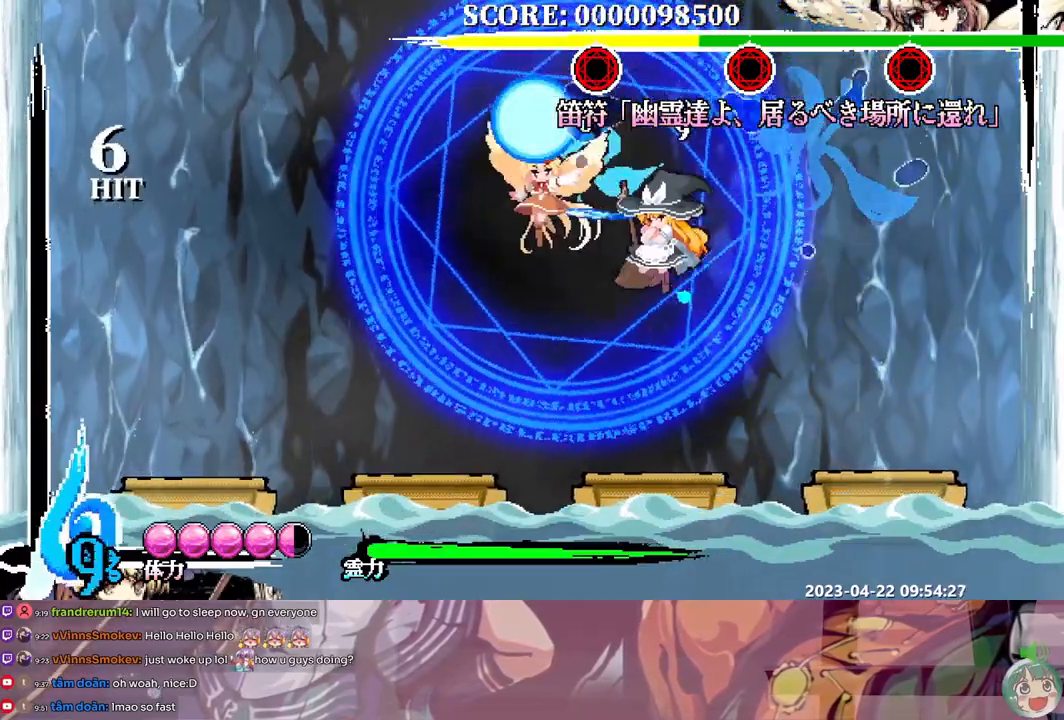
{"dt_ms": 500, "buttons": []}
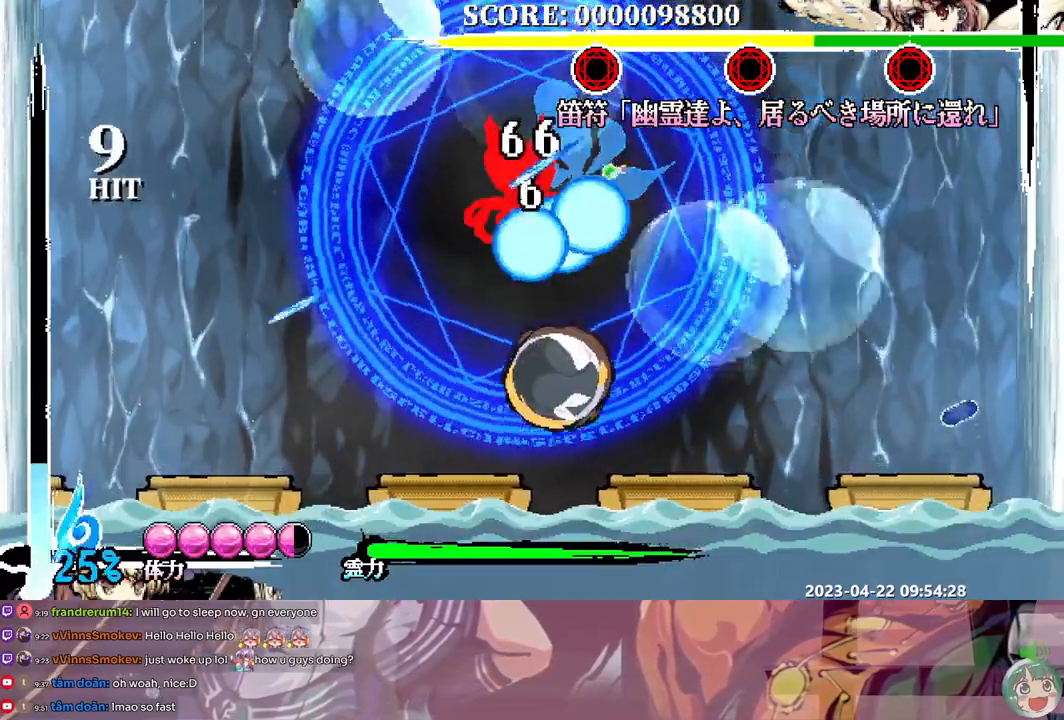
{"dt_ms": 500, "buttons": ["Y", "DPAD_UP"], "events": [[67, "DPAD_UP", "down"], [250, "B", "down"], [317, "B", "up"], [450, "Y", "down"]]}
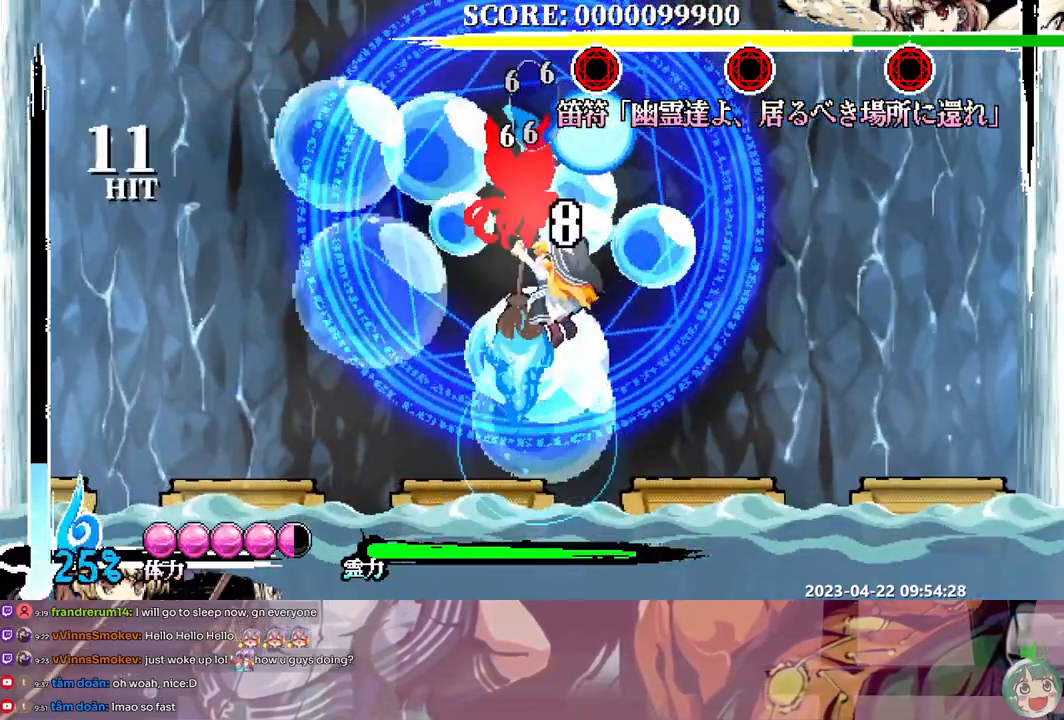
{"dt_ms": 500, "buttons": ["Y", "DPAD_UP"], "events": [[17, "Y", "up"], [83, "Y", "down"], [150, "Y", "up"], [200, "Y", "down"], [283, "Y", "up"], [333, "Y", "down"], [417, "Y", "up"], [467, "Y", "down"]]}
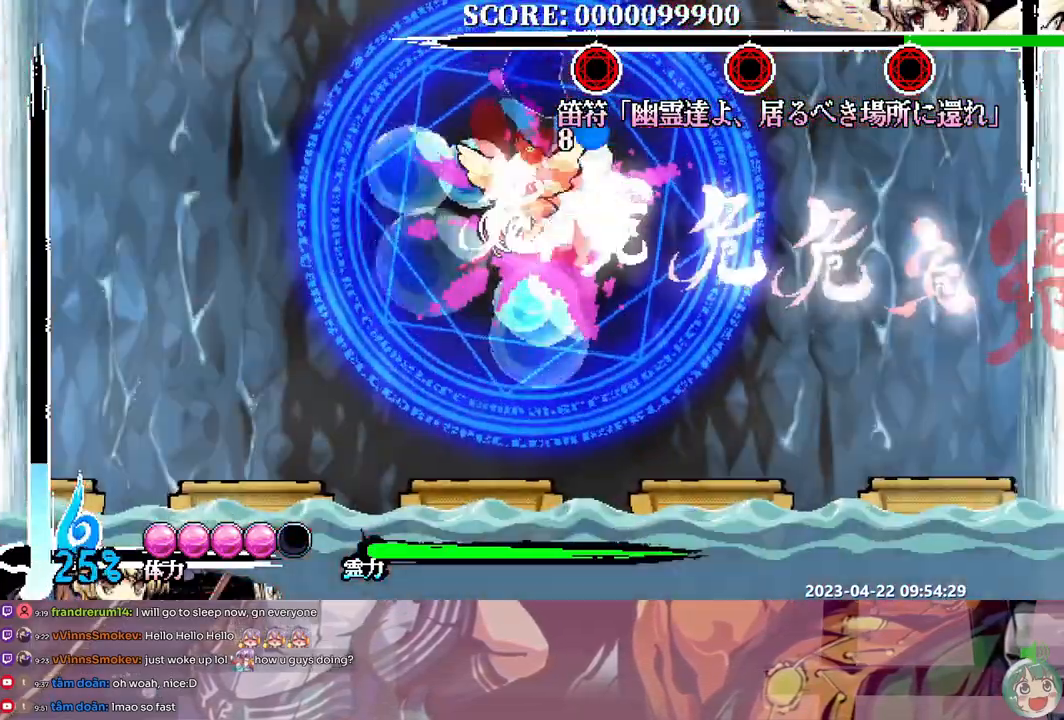
{"dt_ms": 500, "buttons": [], "events": [[33, "Y", "up"], [100, "DPAD_UP", "up"], [217, "DPAD_UP", "down"], [283, "DPAD_UP", "up"]]}
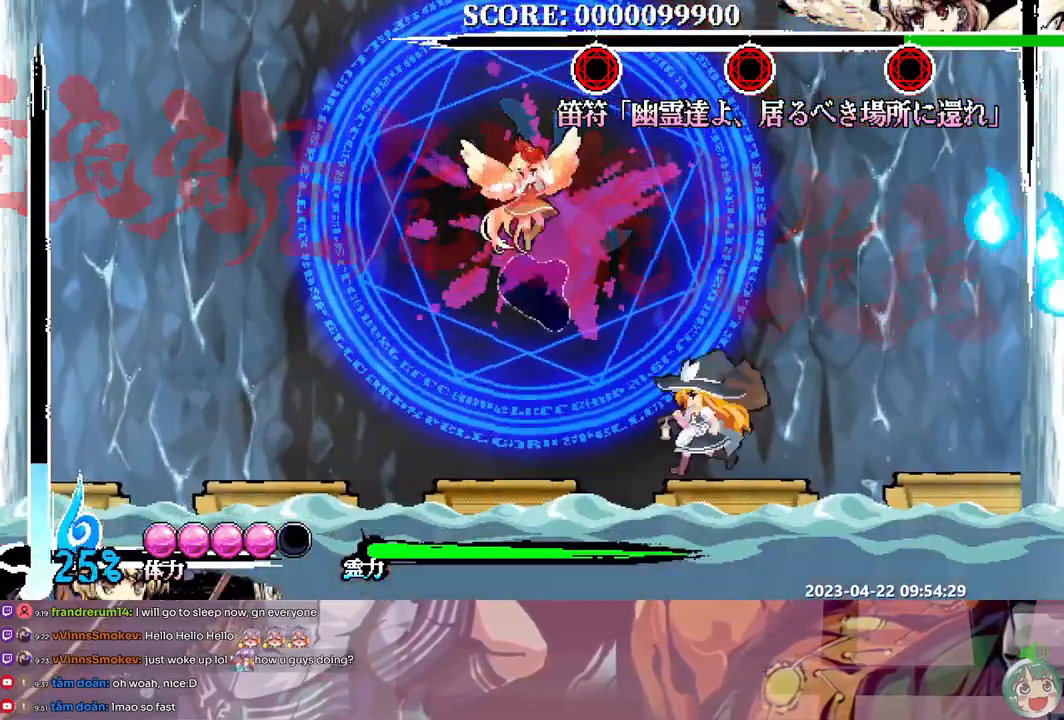
{"dt_ms": 500, "buttons": ["B"], "events": [[150, "Y", "down"], [233, "Y", "up"], [467, "B", "down"]]}
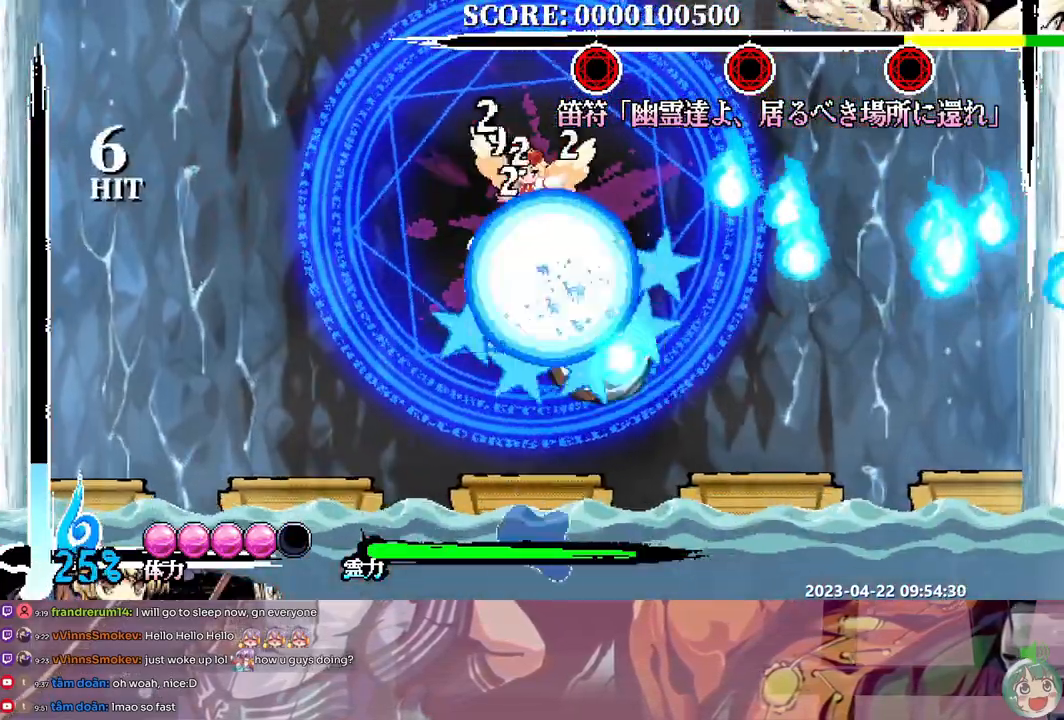
{"dt_ms": 500, "buttons": [], "events": [[50, "B", "up"], [100, "B", "down"], [183, "B", "up"], [267, "DPAD_UP", "down"], [283, "DPAD_UP", "up"], [367, "Y", "down"], [450, "Y", "up"]]}
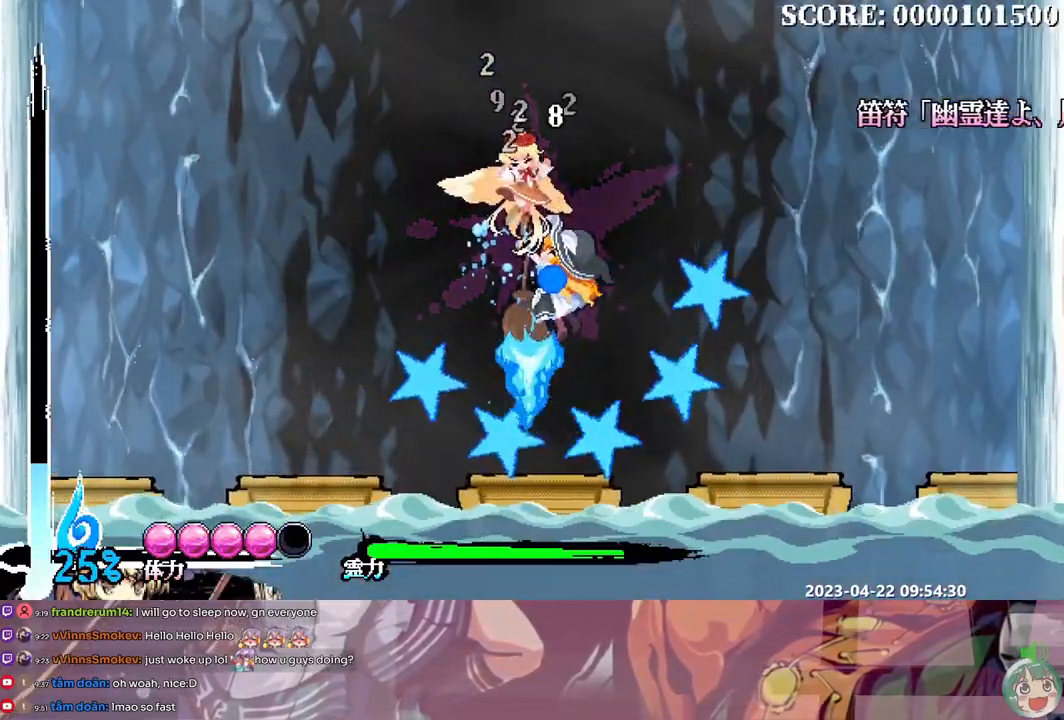
{"dt_ms": 500, "buttons": [], "events": [[67, "DPAD_UP", "down"], [100, "DPAD_UP", "up"]]}
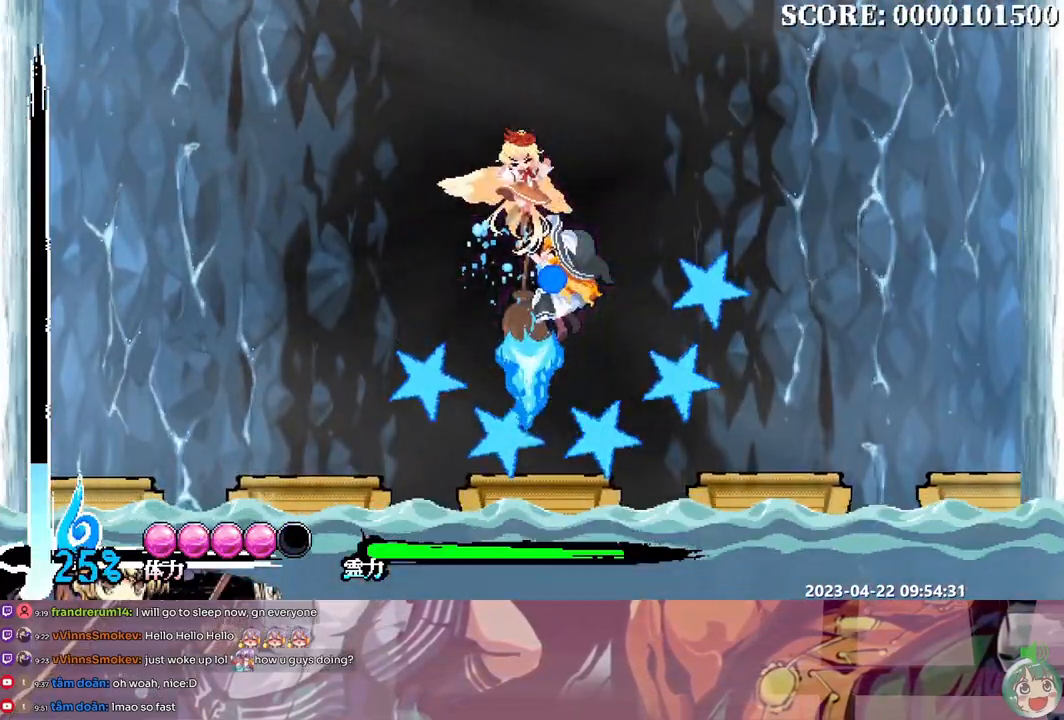
{"dt_ms": 500, "buttons": [], "events": []}
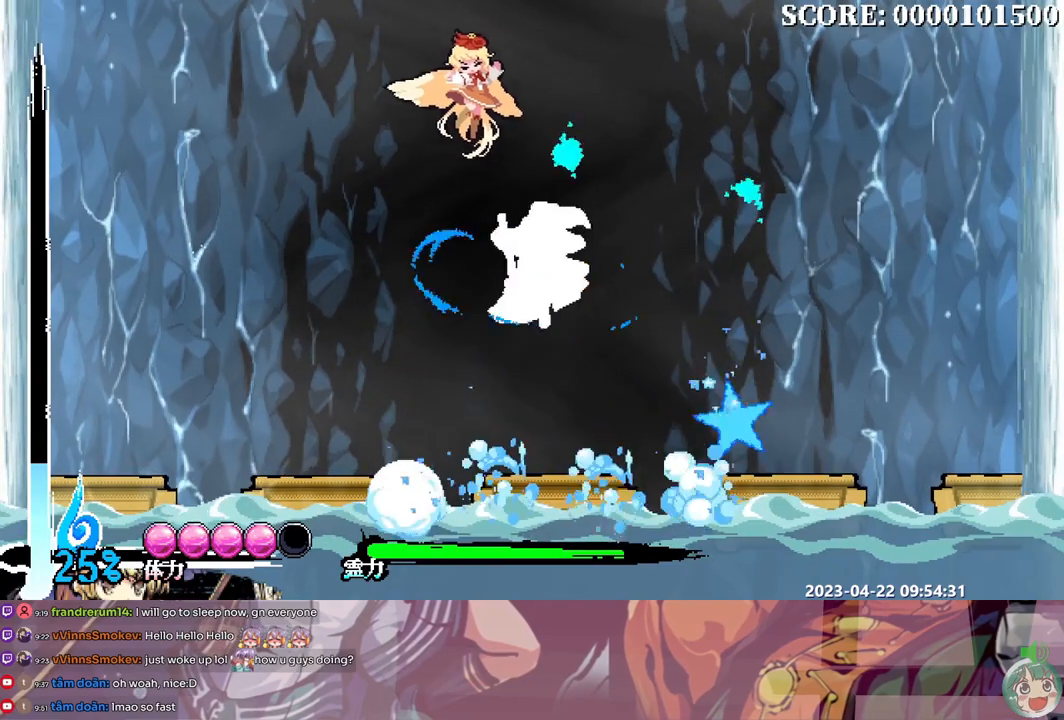
{"dt_ms": 500, "buttons": ["DPAD_LEFT"], "events": [[383, "DPAD_LEFT", "down"]]}
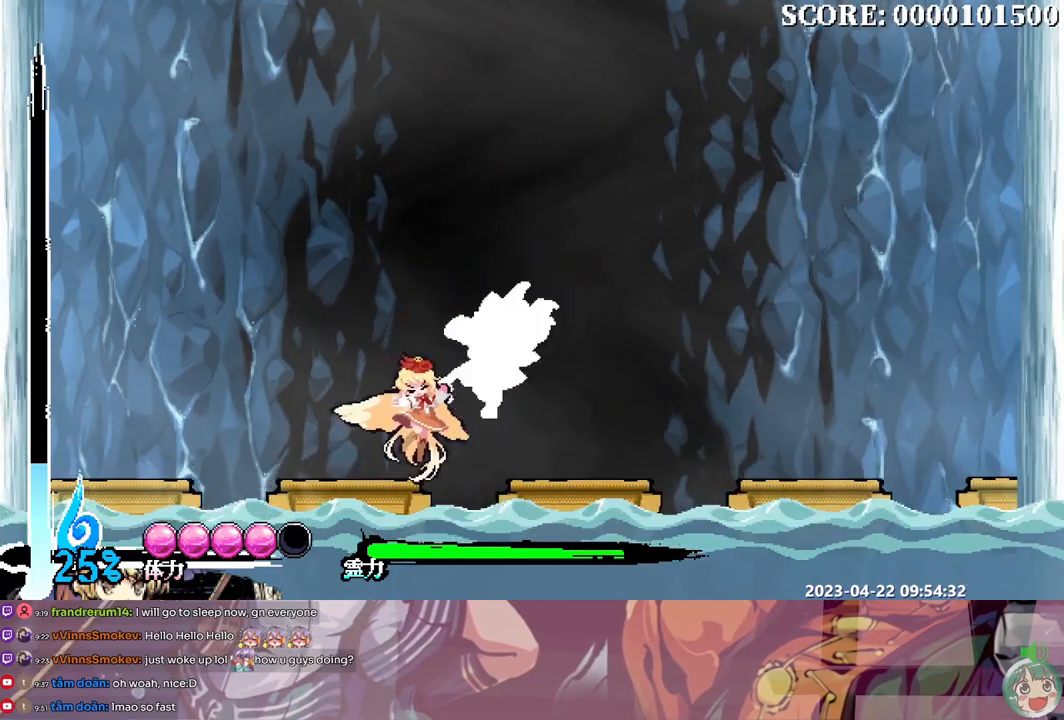
{"dt_ms": 500, "buttons": [], "events": [[150, "DPAD_LEFT", "up"], [183, "DPAD_UP", "down"], [200, "DPAD_UP", "up"], [233, "Y", "down"], [283, "Y", "up"]]}
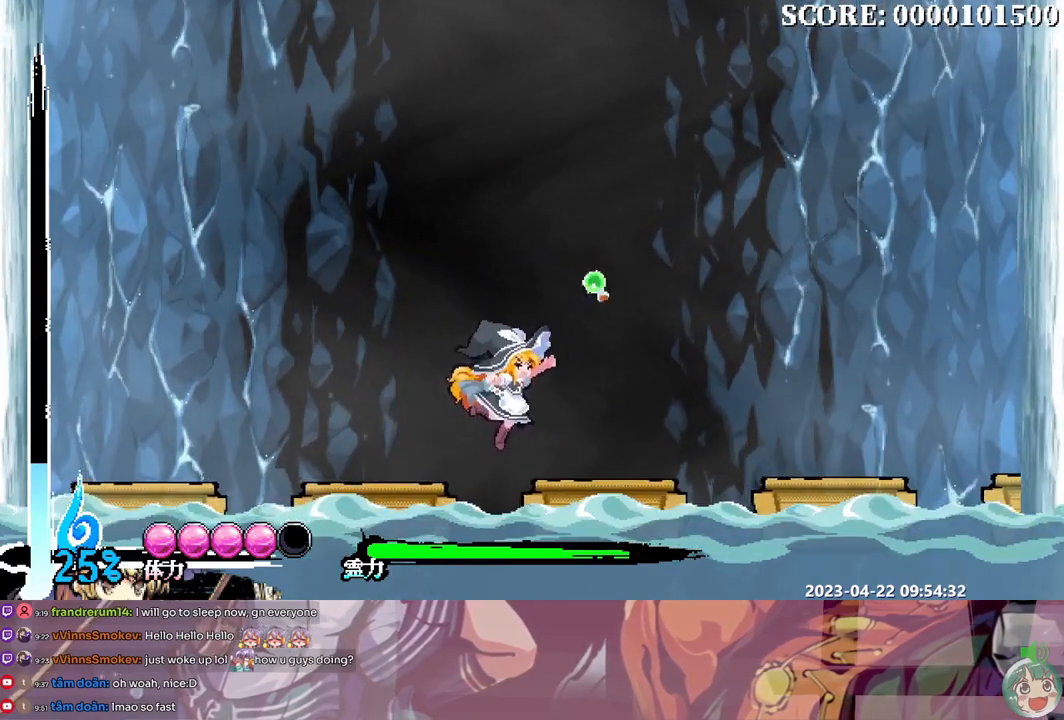
{"dt_ms": 500, "buttons": ["DPAD_RIGHT"], "events": [[367, "DPAD_LEFT", "down"], [467, "DPAD_LEFT", "up"], [467, "DPAD_RIGHT", "down"]]}
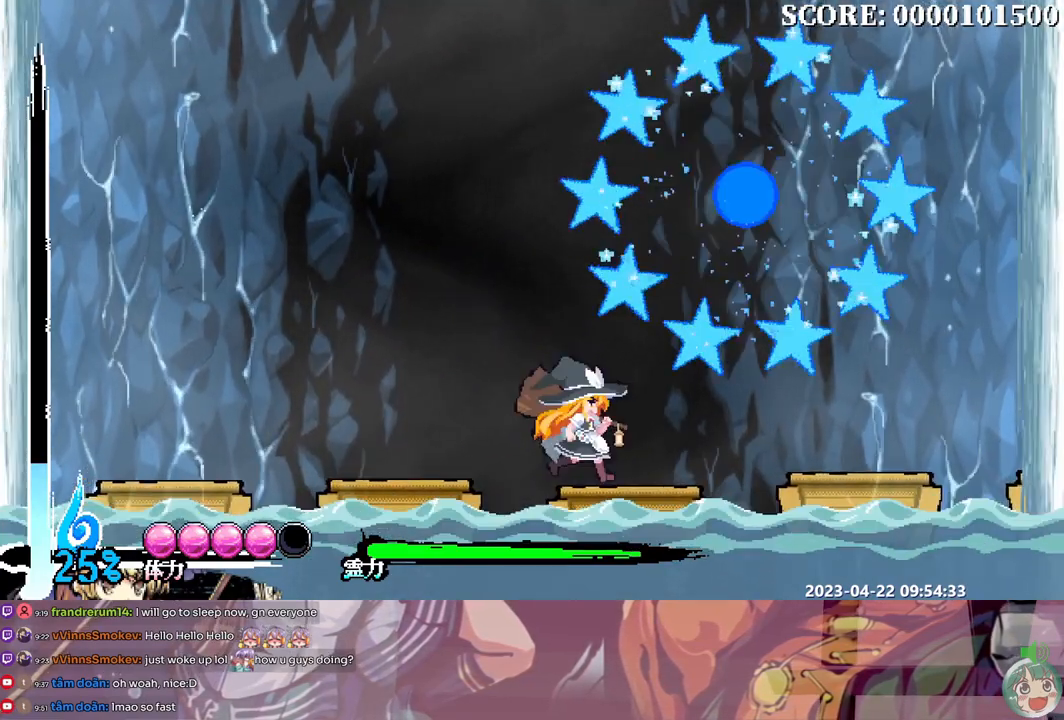
{"dt_ms": 500, "buttons": []}
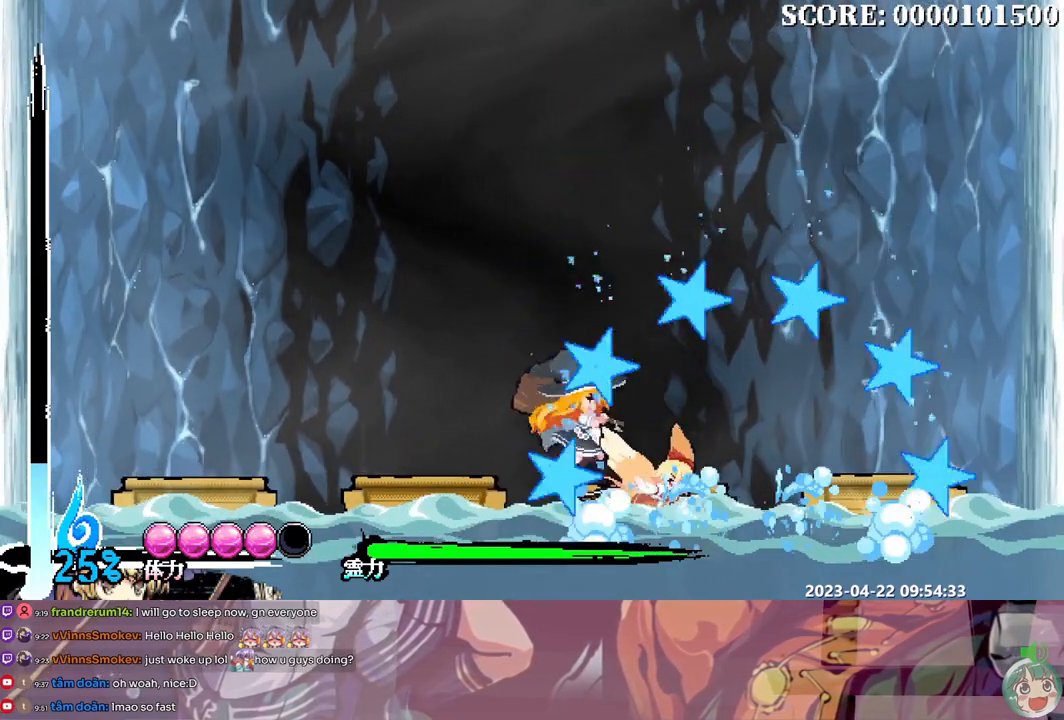
{"dt_ms": 500, "buttons": ["DPAD_RIGHT"], "events": [[83, "DPAD_RIGHT", "down"], [100, "DPAD_RIGHT", "up"], [133, "DPAD_LEFT", "down"], [200, "DPAD_LEFT", "up"], [300, "DPAD_RIGHT", "down"]]}
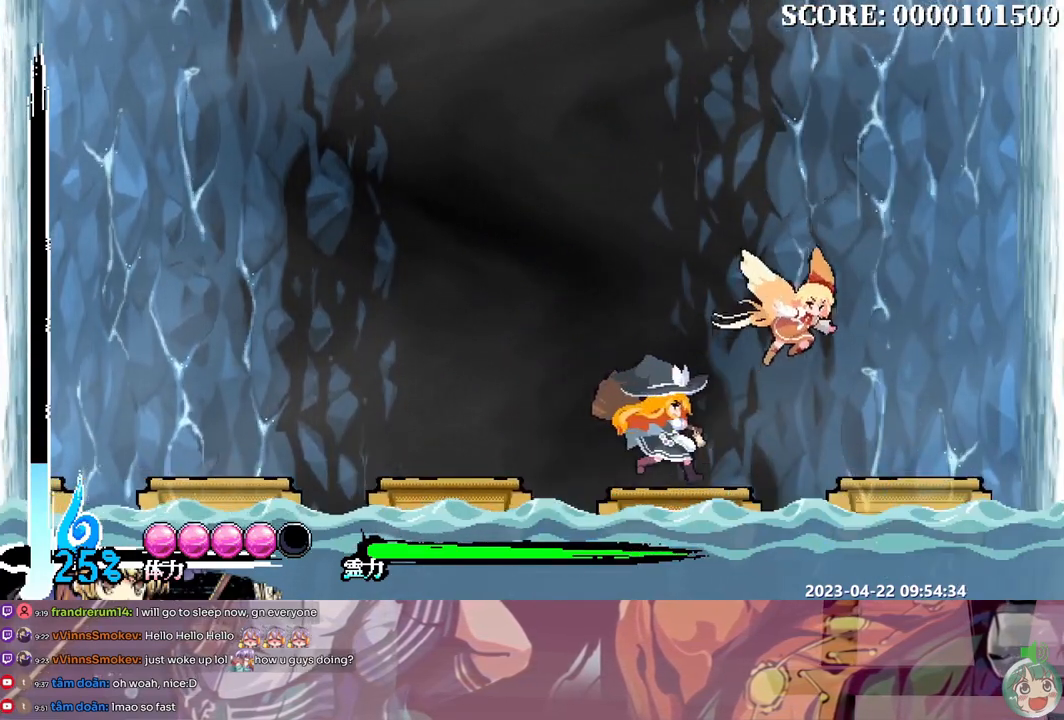
{"dt_ms": 500, "buttons": [], "events": [[133, "DPAD_RIGHT", "up"]]}
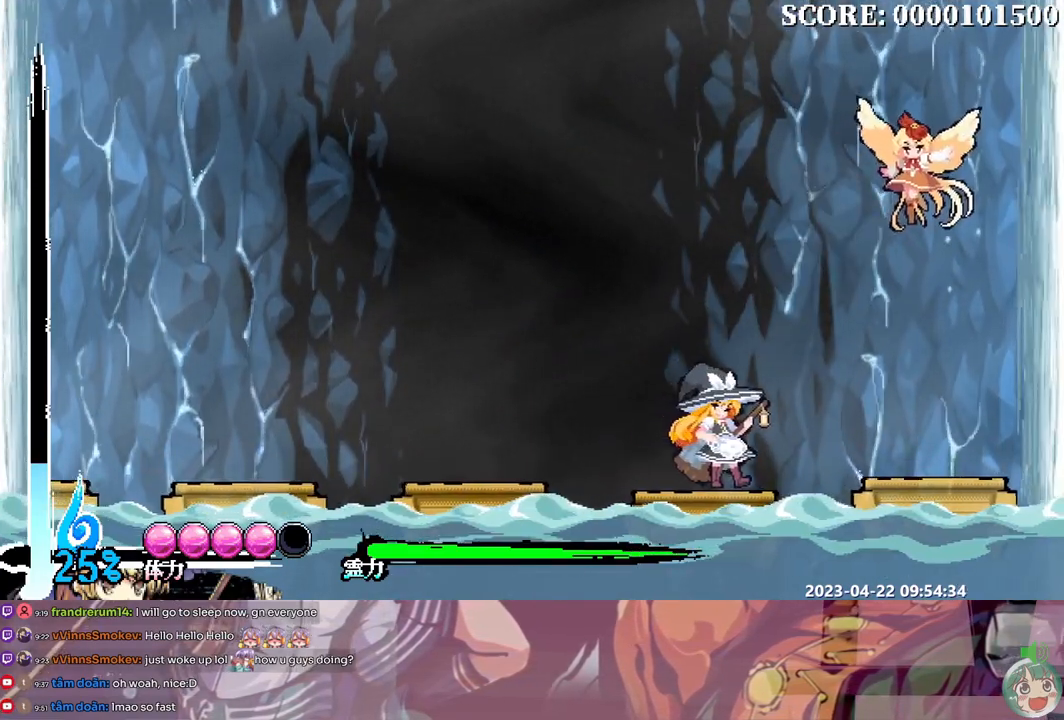
{"dt_ms": 500, "buttons": [], "events": [[33, "DPAD_RIGHT", "down"], [183, "DPAD_RIGHT", "up"], [200, "DPAD_LEFT", "down"], [300, "DPAD_LEFT", "up"]]}
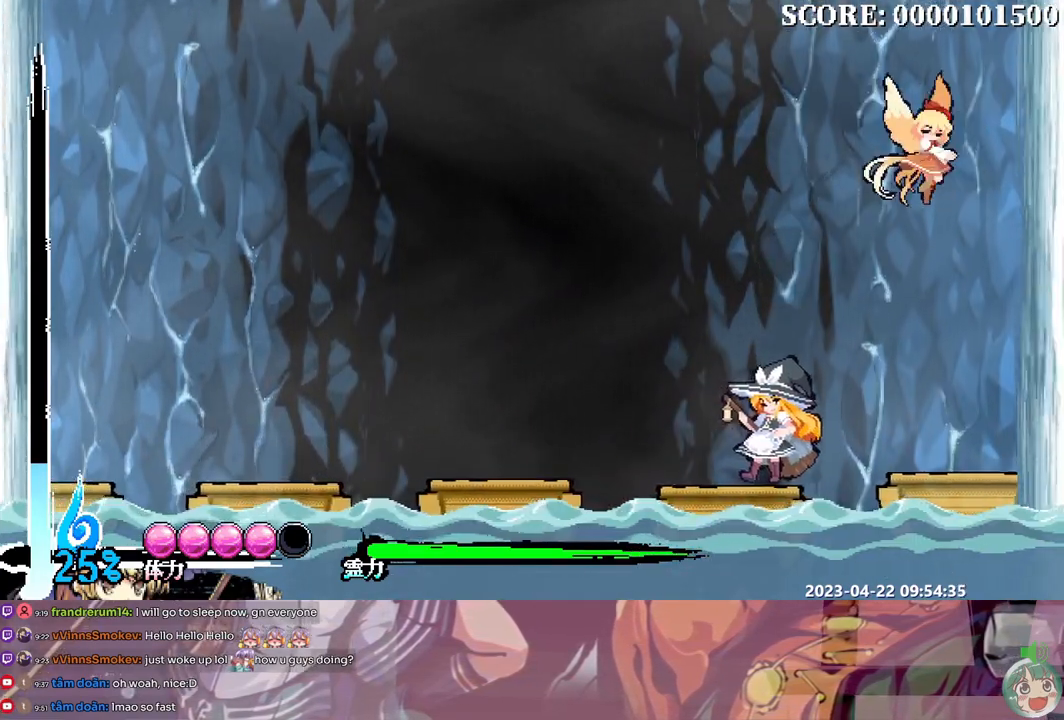
{"dt_ms": 500, "buttons": ["DPAD_UP"], "events": [[133, "DPAD_UP", "down"]]}
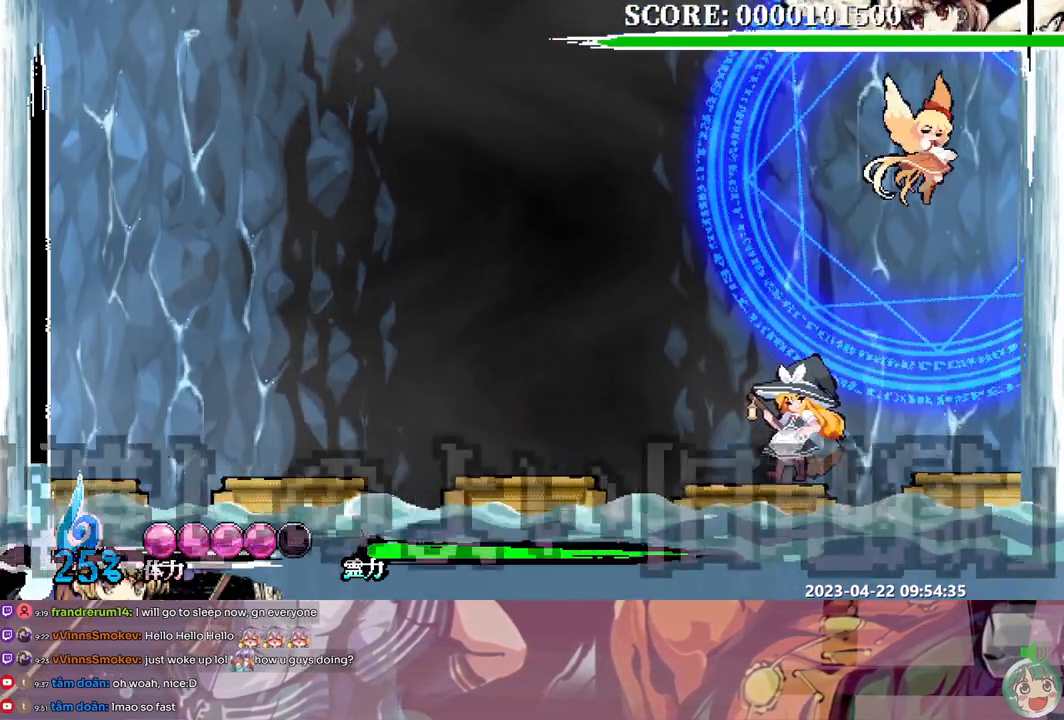
{"dt_ms": 500, "buttons": ["DPAD_UP"], "events": []}
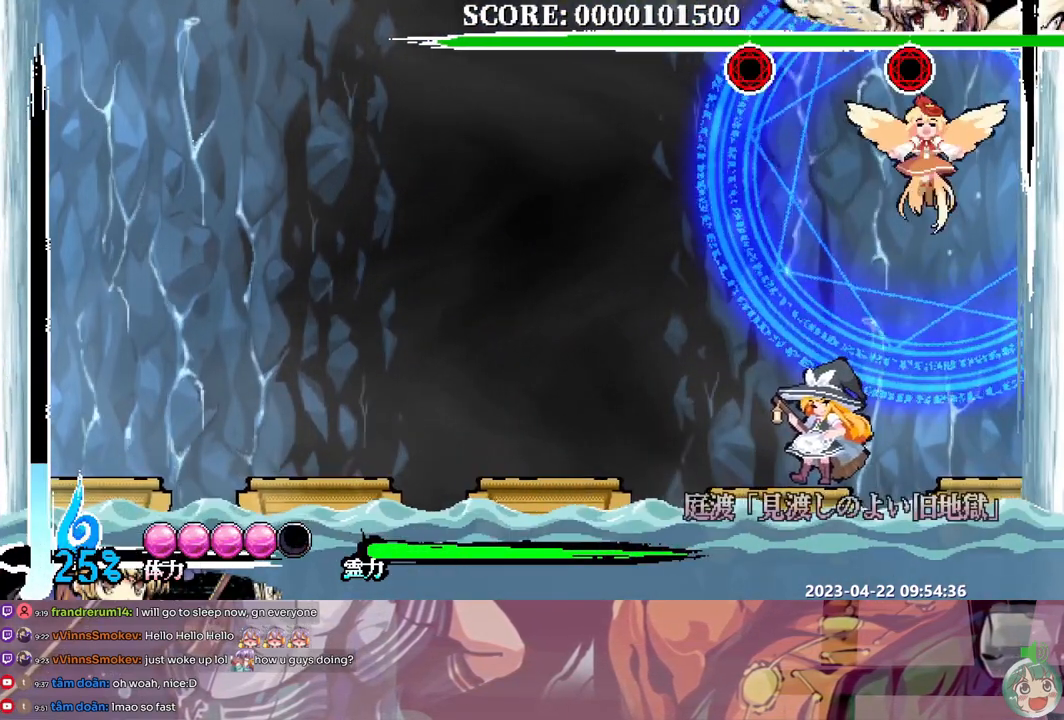
{"dt_ms": 1000, "buttons": ["Y"]}
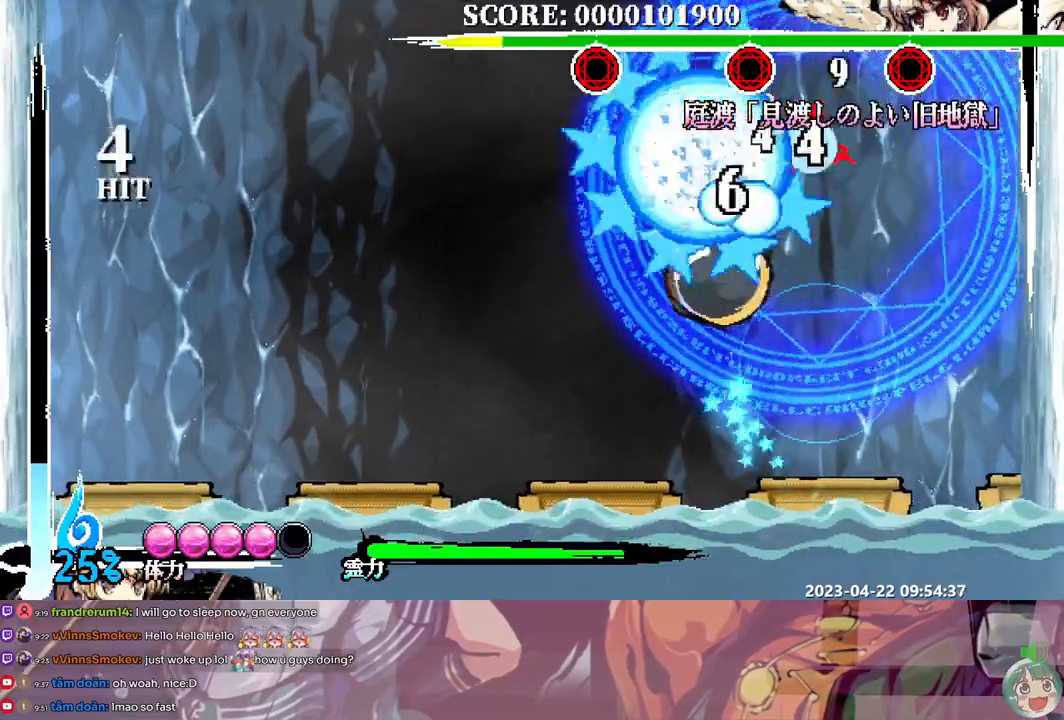
{"dt_ms": 500, "buttons": [], "events": [[17, "Y", "up"], [83, "Y", "down"], [150, "Y", "up"], [200, "Y", "down"], [267, "Y", "up"]]}
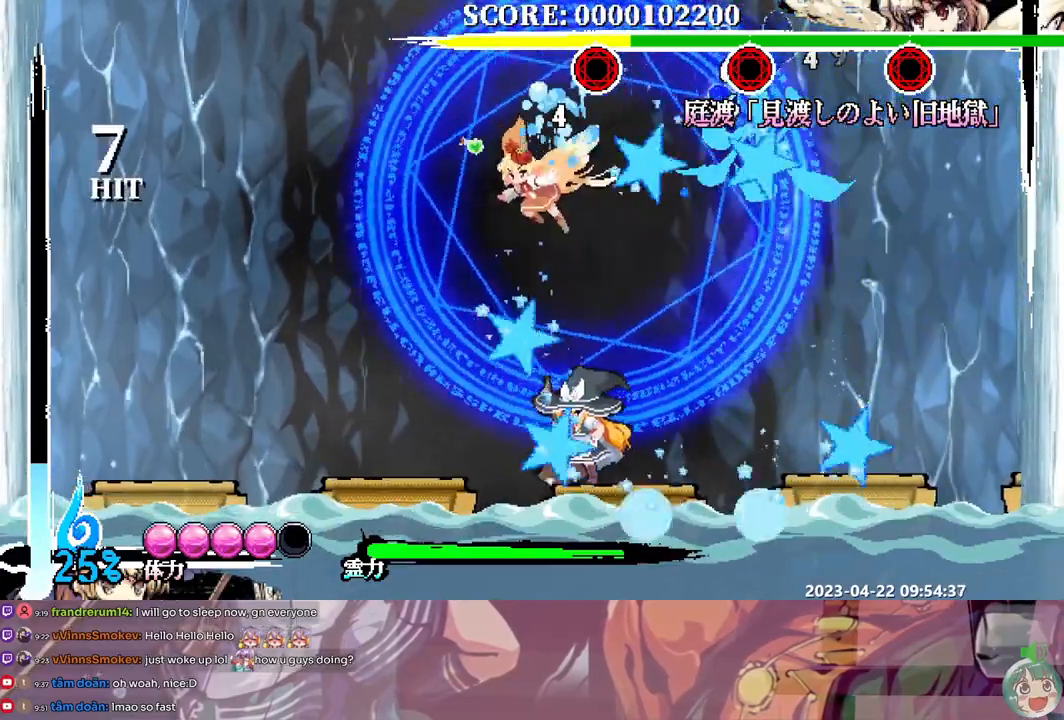
{"dt_ms": 500, "buttons": [], "events": [[217, "Y", "down"], [300, "Y", "up"]]}
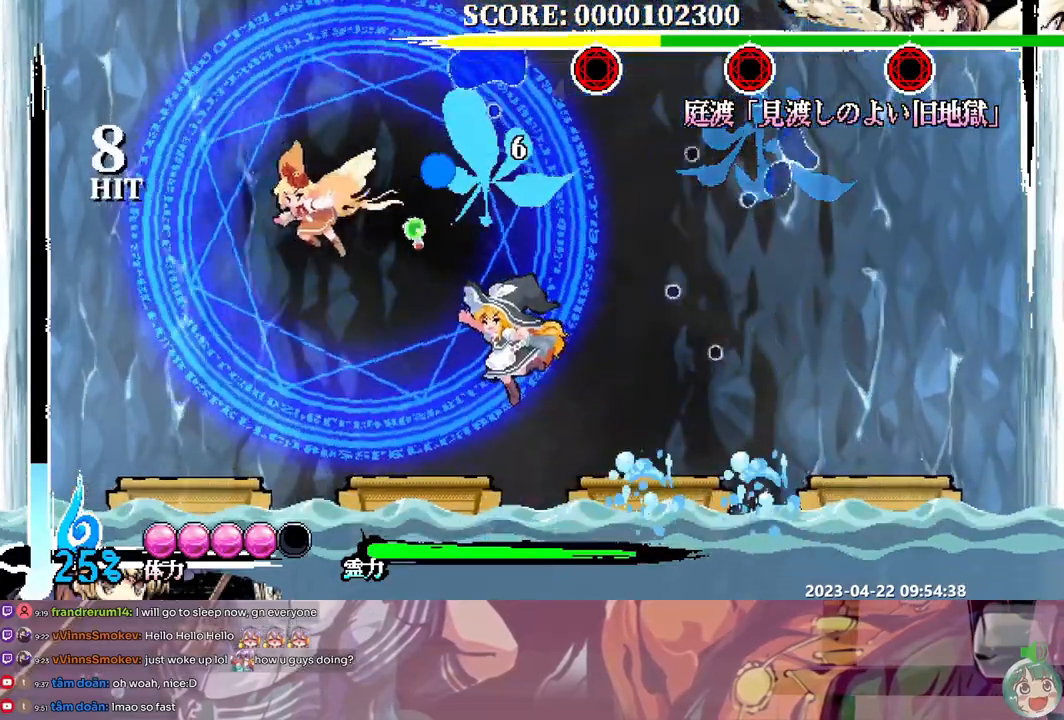
{"dt_ms": 500, "buttons": [], "events": [[217, "B", "down"], [300, "B", "up"]]}
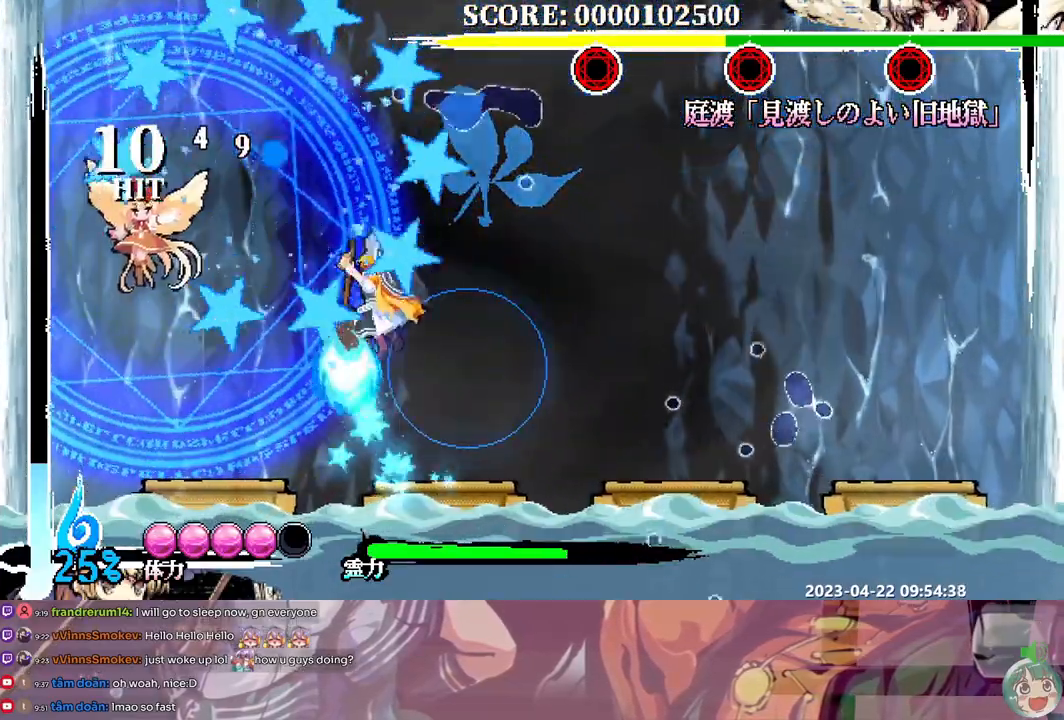
{"dt_ms": 500, "buttons": [], "events": [[33, "Y", "down"], [83, "Y", "up"], [150, "Y", "down"], [233, "Y", "up"], [300, "Y", "down"], [367, "Y", "up"], [417, "Y", "down"], [500, "Y", "up"]]}
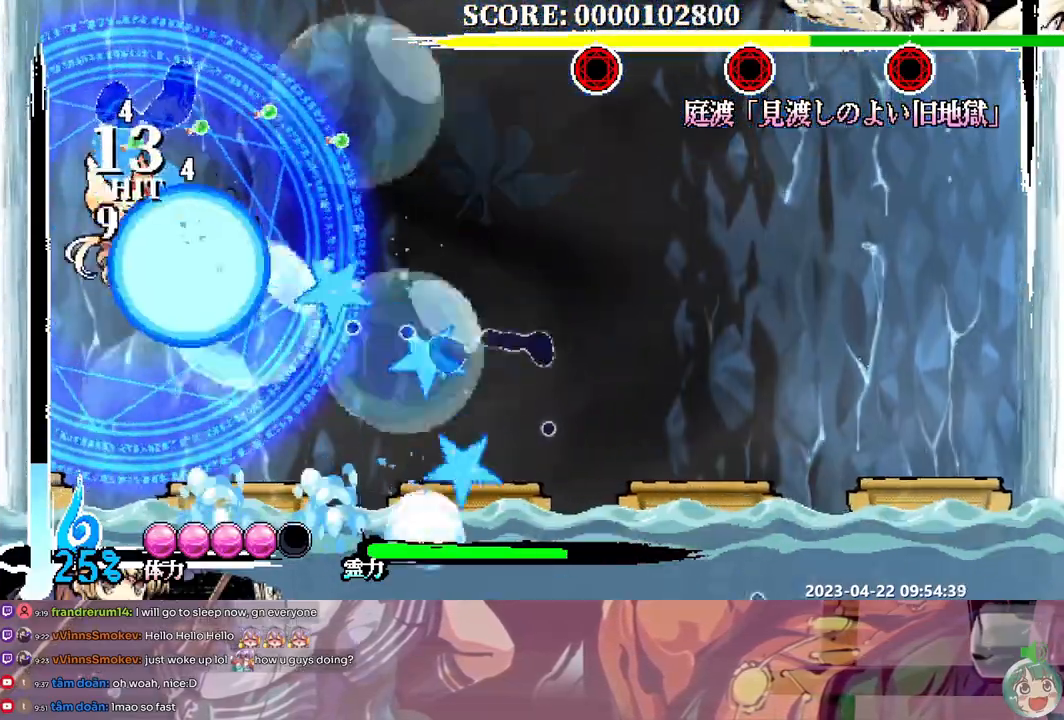
{"dt_ms": 500, "buttons": [], "events": [[67, "Y", "down"], [100, "Y", "up"], [250, "B", "down"], [333, "B", "up"], [400, "B", "down"], [433, "B", "up"], [467, "DPAD_UP", "down"], [483, "DPAD_UP", "up"]]}
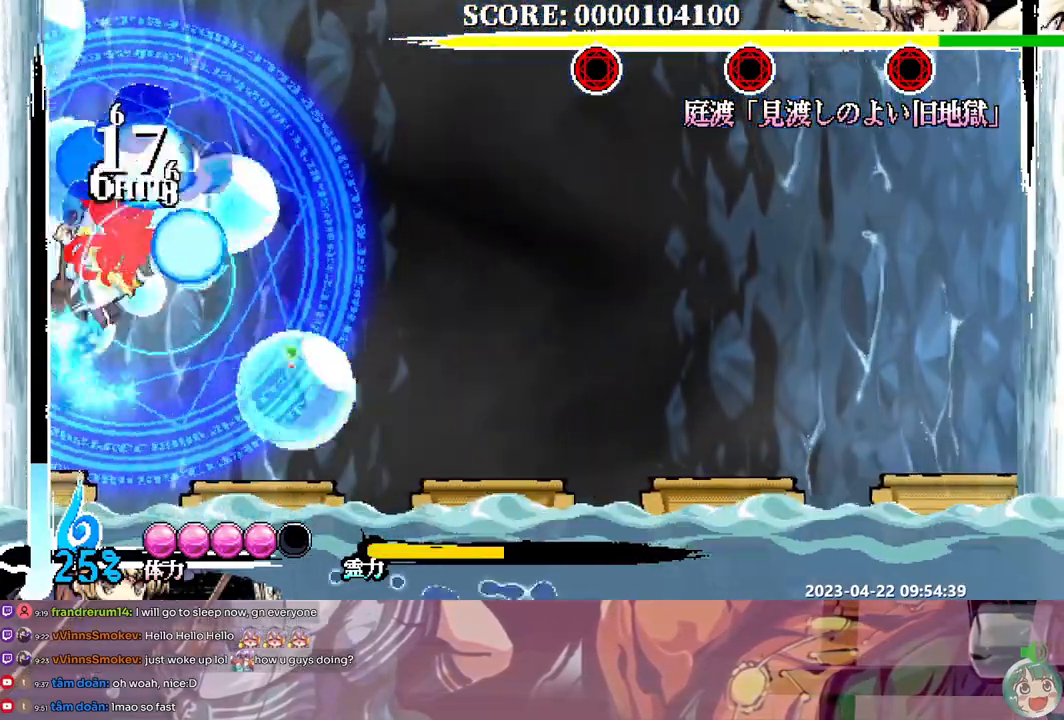
{"dt_ms": 500, "buttons": [], "events": [[50, "Y", "down"], [133, "Y", "up"], [183, "Y", "down"], [250, "Y", "up"], [300, "Y", "down"], [350, "Y", "up"]]}